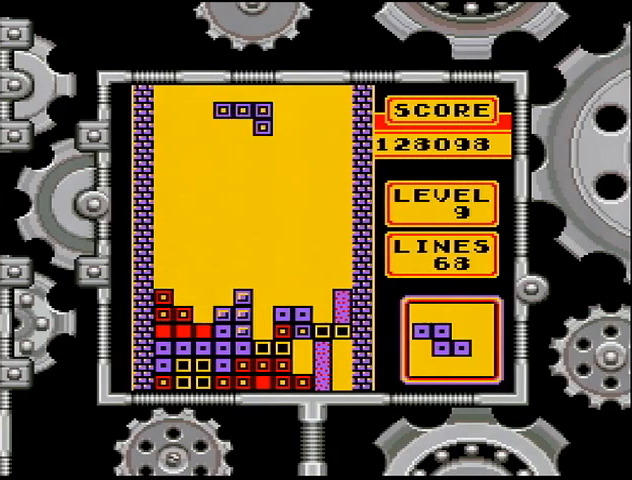
Gameplay with a controller (Nintendo layout); each line is a JSON object with the inputs held at the frame after it. "events" lists button and stick changes between this image and that frame as [ms after this image, input, new state], when the widget could be followed in between. Not read: L3 R3.
{"buttons": ["DPAD_DOWN"], "events": [[67, "B", "down"], [67, "DPAD_RIGHT", "down"], [133, "B", "up"], [233, "DPAD_RIGHT", "up"], [333, "DPAD_DOWN", "down"]]}
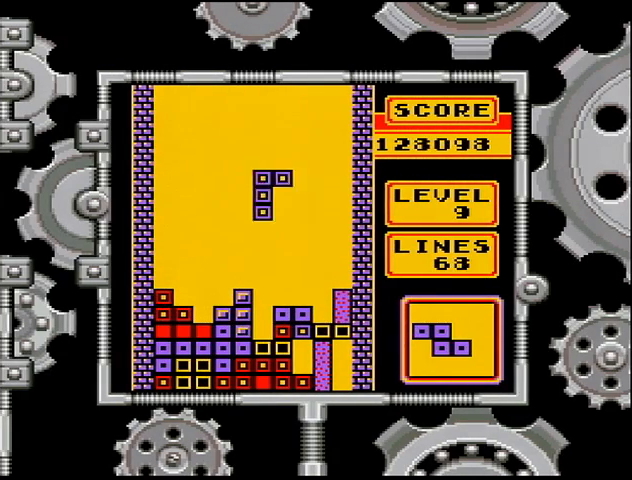
{"buttons": ["DPAD_DOWN"], "events": []}
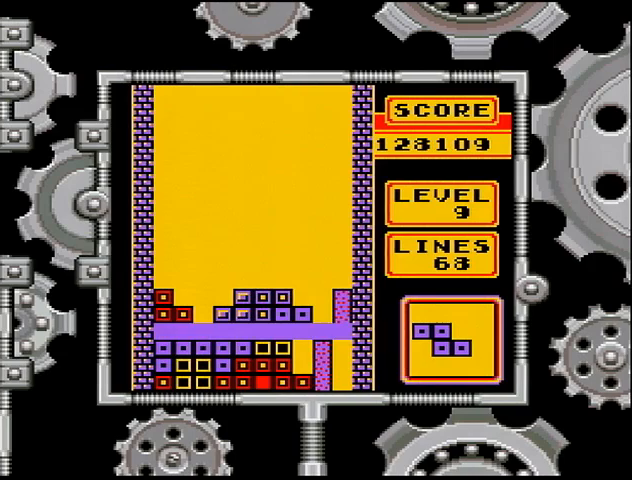
{"buttons": [], "events": [[67, "DPAD_DOWN", "up"]]}
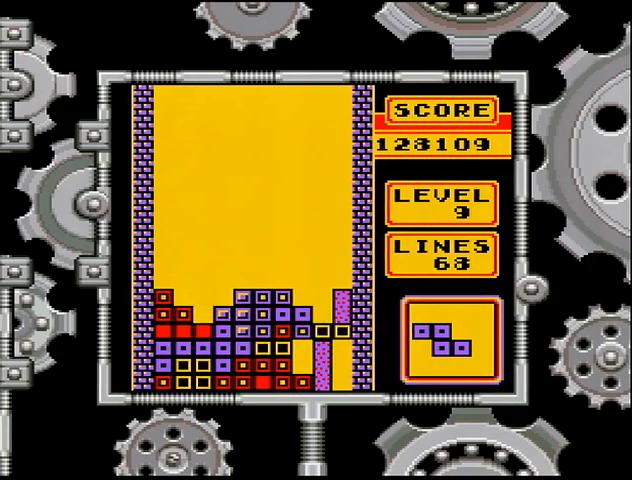
{"buttons": [], "events": []}
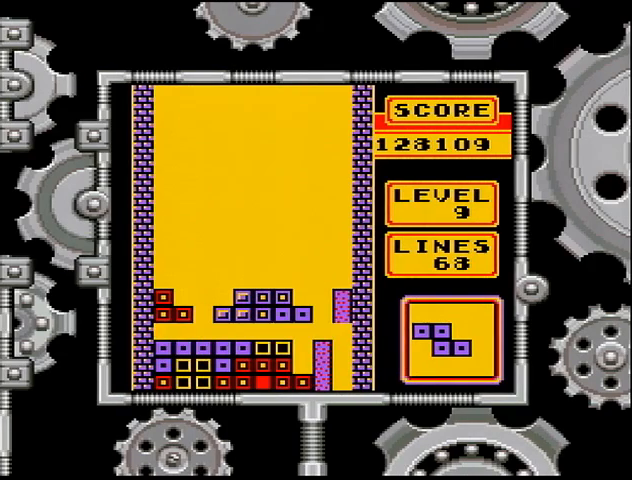
{"buttons": [], "events": []}
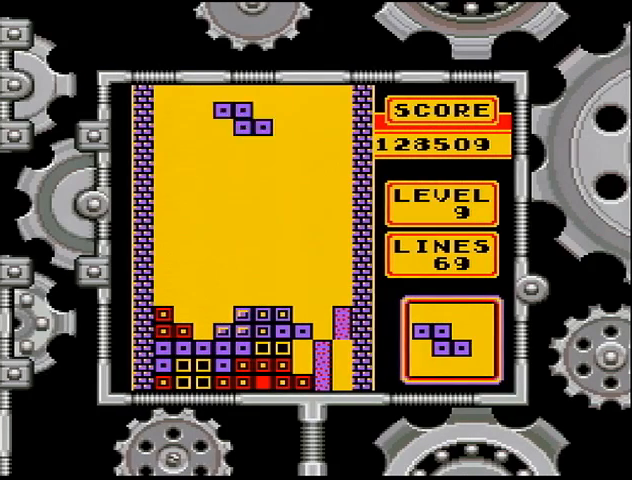
{"buttons": [], "events": [[33, "A", "down"], [33, "DPAD_LEFT", "down"], [67, "A", "up"], [133, "DPAD_LEFT", "up"], [167, "DPAD_LEFT", "down"], [233, "DPAD_LEFT", "up"], [367, "DPAD_DOWN", "down"], [433, "DPAD_DOWN", "up"]]}
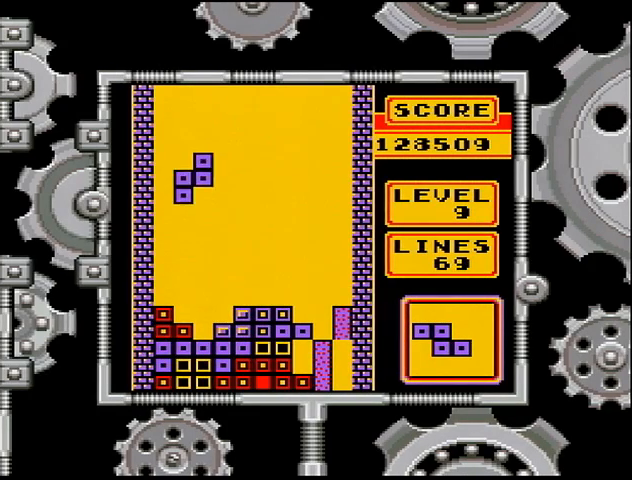
{"buttons": [], "events": [[267, "DPAD_DOWN", "down"], [367, "DPAD_DOWN", "up"]]}
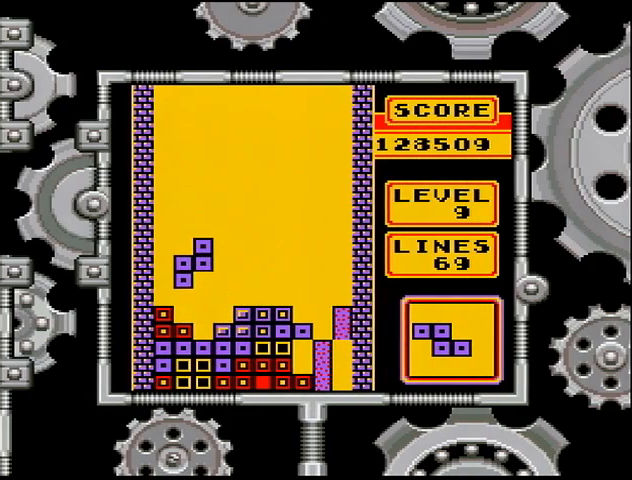
{"buttons": [], "events": [[67, "DPAD_DOWN", "down"], [267, "DPAD_DOWN", "up"]]}
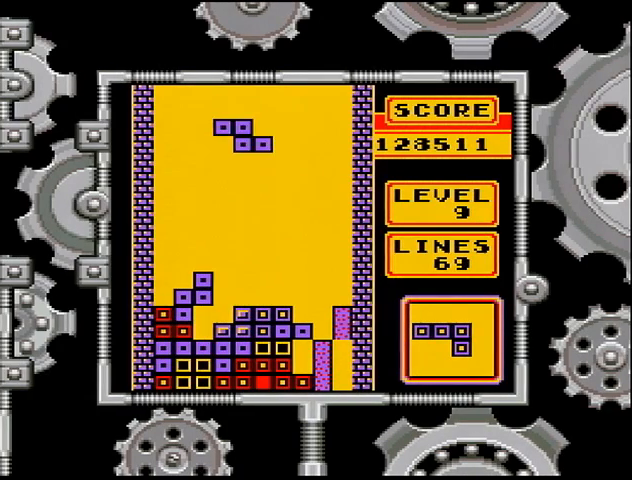
{"buttons": ["DPAD_LEFT"], "events": [[233, "DPAD_LEFT", "down"], [267, "A", "down"], [300, "DPAD_LEFT", "up"], [333, "A", "up"], [367, "DPAD_LEFT", "down"]]}
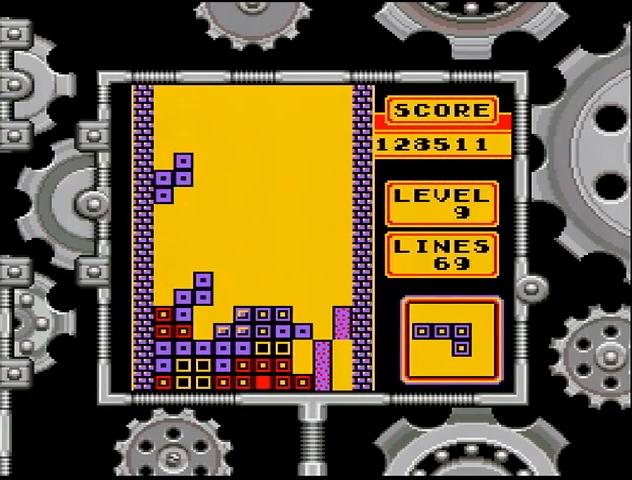
{"buttons": ["DPAD_DOWN"], "events": [[133, "DPAD_LEFT", "up"], [367, "DPAD_DOWN", "down"]]}
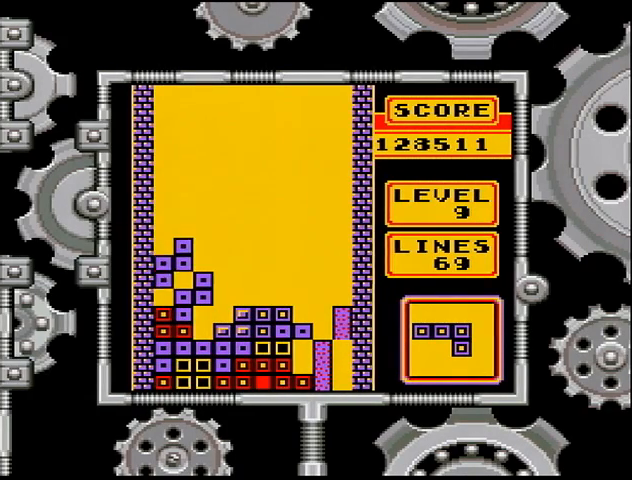
{"buttons": ["DPAD_RIGHT"], "events": [[233, "DPAD_DOWN", "up"], [467, "DPAD_RIGHT", "down"]]}
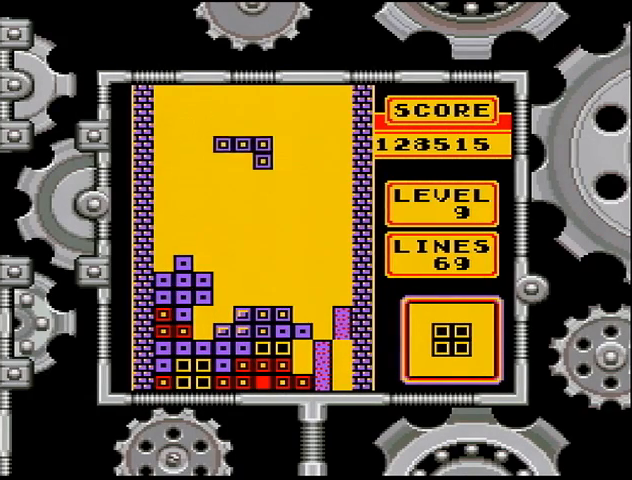
{"buttons": ["DPAD_RIGHT"], "events": [[33, "B", "down"], [67, "B", "up"], [67, "DPAD_RIGHT", "up"], [167, "DPAD_RIGHT", "down"], [400, "DPAD_RIGHT", "up"], [500, "DPAD_RIGHT", "down"]]}
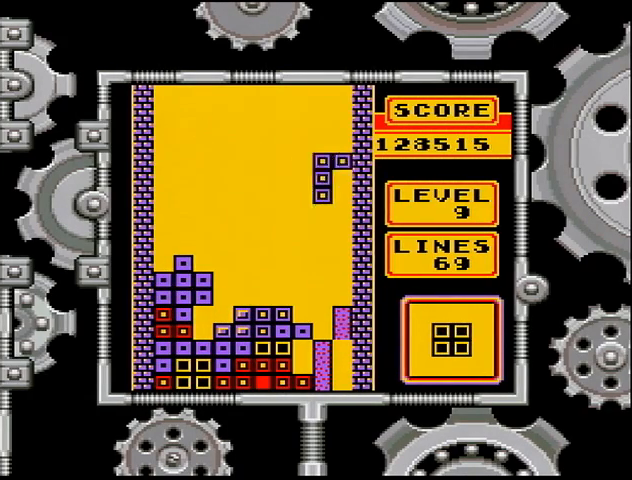
{"buttons": ["DPAD_DOWN"], "events": [[133, "DPAD_RIGHT", "up"], [167, "DPAD_RIGHT", "down"], [233, "DPAD_RIGHT", "up"], [367, "DPAD_DOWN", "down"]]}
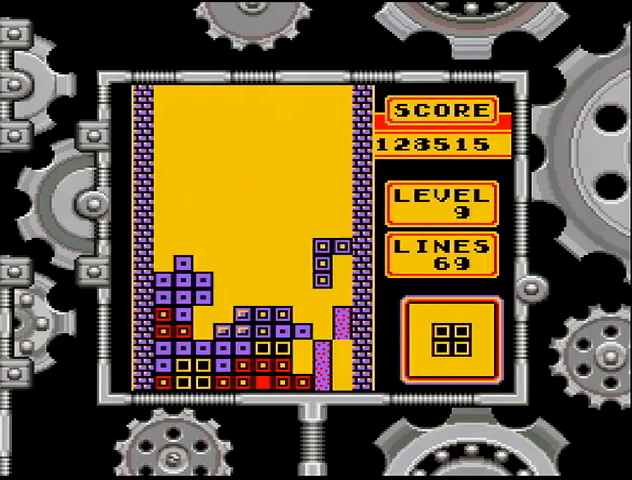
{"buttons": [], "events": [[300, "DPAD_DOWN", "up"]]}
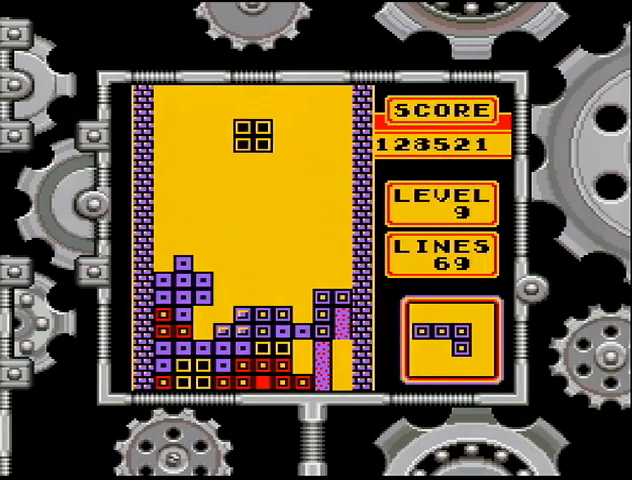
{"buttons": [], "events": [[67, "DPAD_LEFT", "down"], [133, "DPAD_LEFT", "up"], [367, "DPAD_RIGHT", "down"], [500, "DPAD_RIGHT", "up"]]}
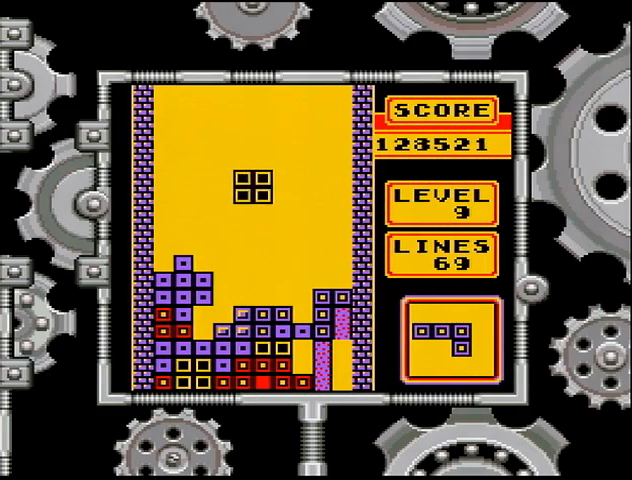
{"buttons": ["DPAD_DOWN"], "events": [[67, "DPAD_RIGHT", "down"], [167, "DPAD_RIGHT", "up"], [400, "DPAD_DOWN", "down"]]}
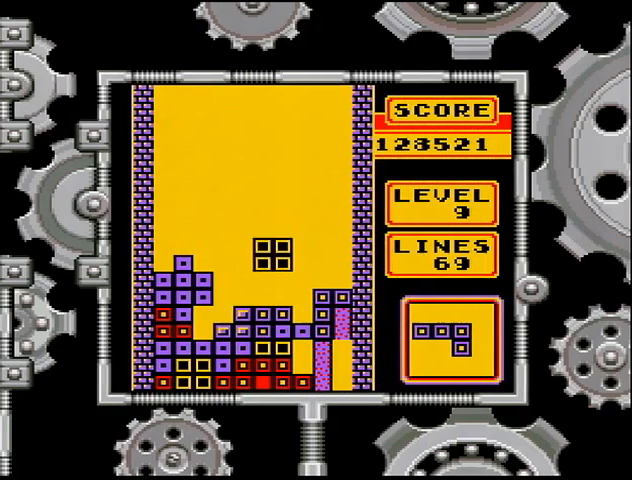
{"buttons": [], "events": [[167, "DPAD_DOWN", "up"], [267, "DPAD_RIGHT", "down"], [333, "DPAD_RIGHT", "up"], [400, "DPAD_RIGHT", "down"], [467, "DPAD_RIGHT", "up"]]}
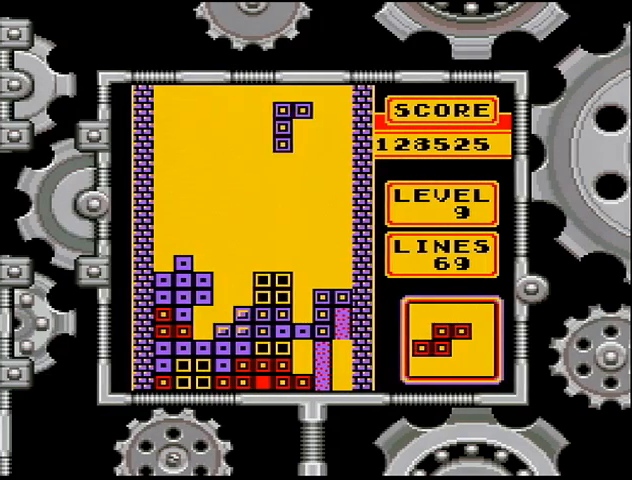
{"buttons": [], "events": [[33, "DPAD_RIGHT", "down"], [133, "DPAD_RIGHT", "up"], [167, "DPAD_RIGHT", "down"], [267, "DPAD_RIGHT", "up"]]}
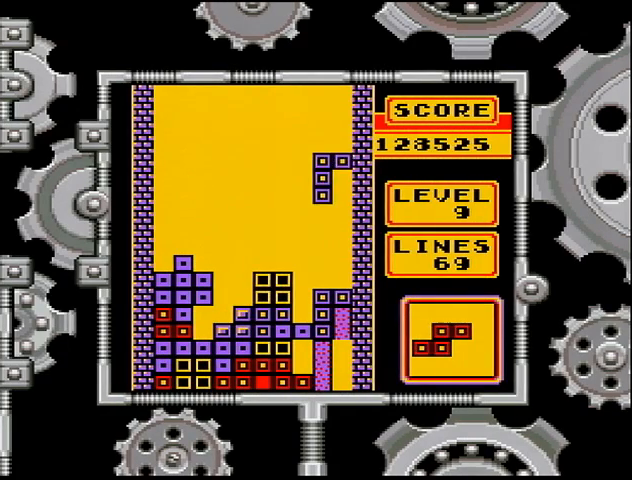
{"buttons": ["DPAD_DOWN"], "events": [[67, "DPAD_LEFT", "down"], [167, "DPAD_LEFT", "up"], [233, "DPAD_DOWN", "down"]]}
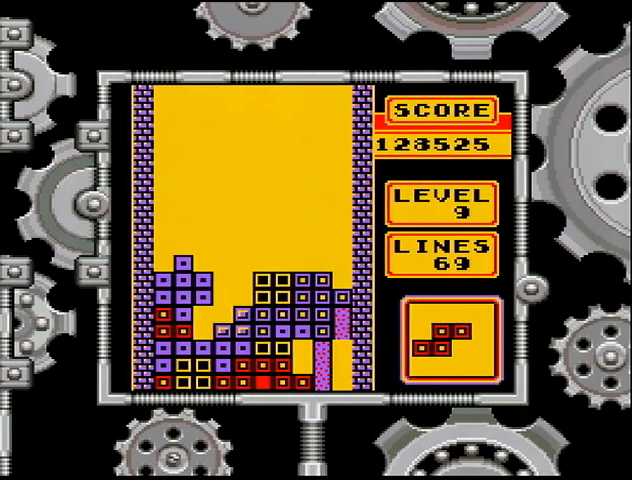
{"buttons": ["DPAD_RIGHT"], "events": [[167, "DPAD_DOWN", "up"], [267, "A", "down"], [300, "DPAD_RIGHT", "down"], [333, "A", "up"], [367, "DPAD_RIGHT", "up"], [433, "DPAD_RIGHT", "down"]]}
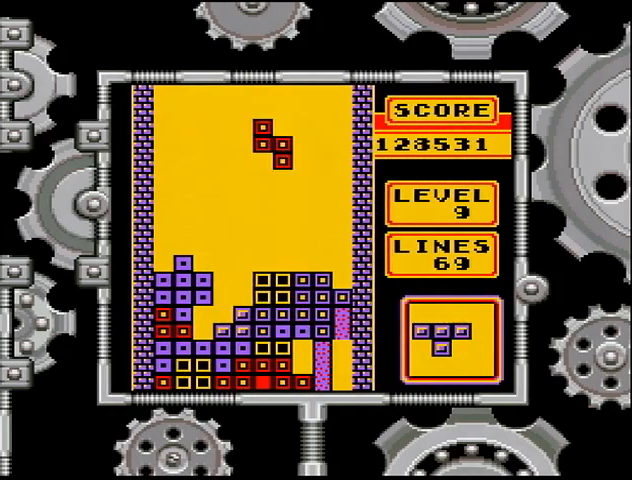
{"buttons": [], "events": [[33, "DPAD_RIGHT", "up"], [67, "DPAD_RIGHT", "down"], [167, "DPAD_RIGHT", "up"], [267, "DPAD_RIGHT", "down"], [300, "DPAD_RIGHT", "up"], [400, "DPAD_RIGHT", "down"], [500, "DPAD_RIGHT", "up"]]}
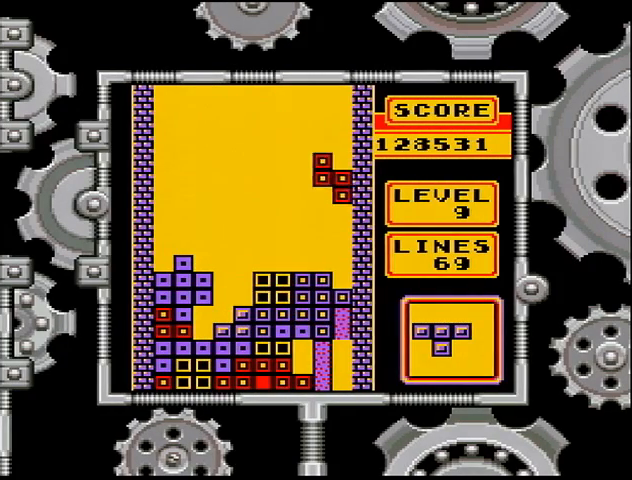
{"buttons": ["DPAD_DOWN"], "events": [[33, "DPAD_RIGHT", "down"], [133, "DPAD_RIGHT", "up"], [167, "DPAD_DOWN", "down"]]}
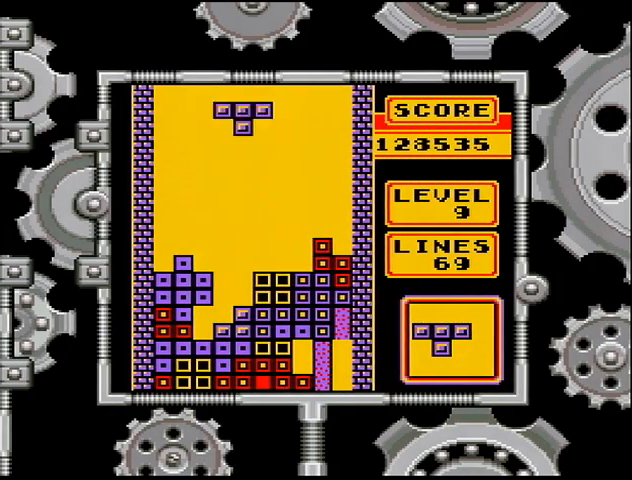
{"buttons": ["DPAD_DOWN"], "events": [[33, "DPAD_DOWN", "up"], [67, "B", "down"], [133, "B", "up"], [167, "DPAD_LEFT", "down"], [267, "DPAD_LEFT", "up"], [333, "DPAD_DOWN", "down"]]}
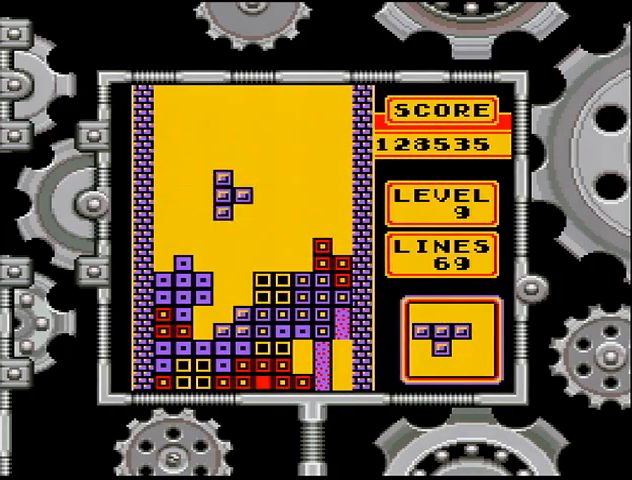
{"buttons": [], "events": [[467, "DPAD_DOWN", "up"]]}
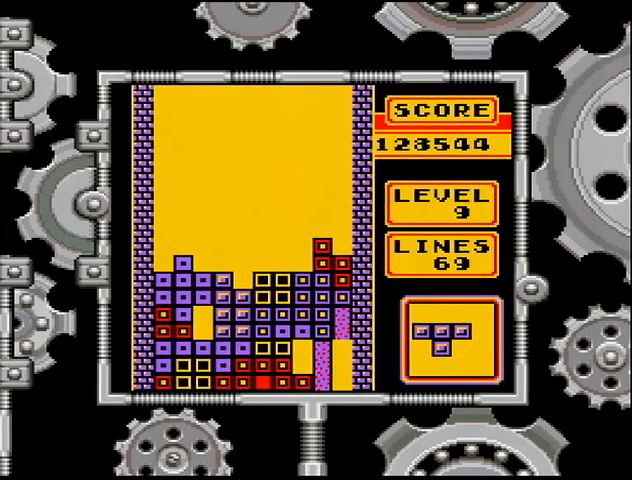
{"buttons": [], "events": []}
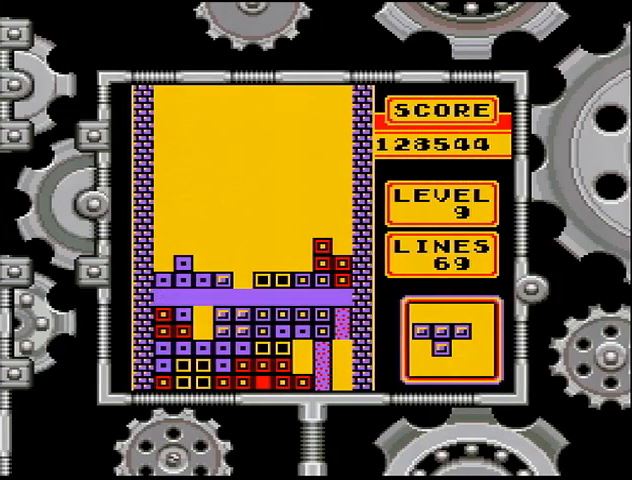
{"buttons": [], "events": []}
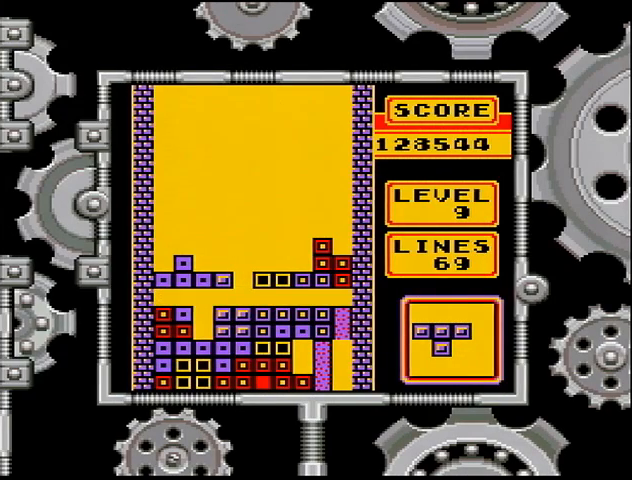
{"buttons": [], "events": []}
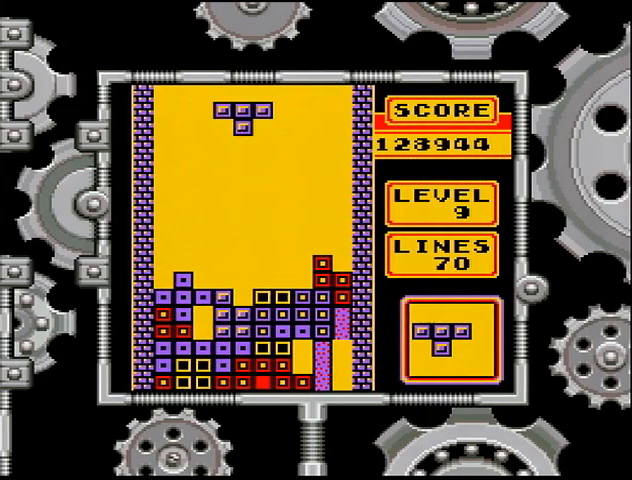
{"buttons": ["DPAD_RIGHT"], "events": [[133, "DPAD_LEFT", "down"], [167, "DPAD_LEFT", "up"], [500, "DPAD_RIGHT", "down"]]}
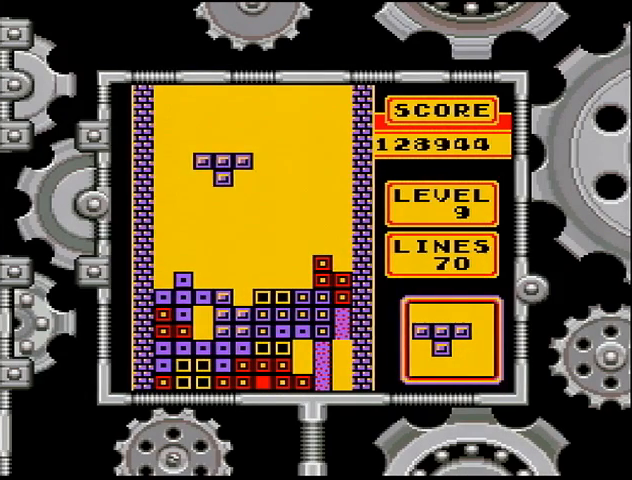
{"buttons": ["DPAD_DOWN"], "events": [[67, "DPAD_RIGHT", "up"], [200, "DPAD_DOWN", "down"]]}
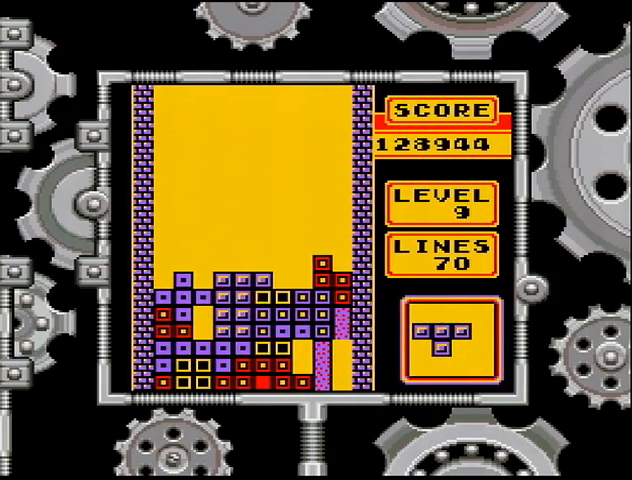
{"buttons": [], "events": [[100, "DPAD_DOWN", "up"]]}